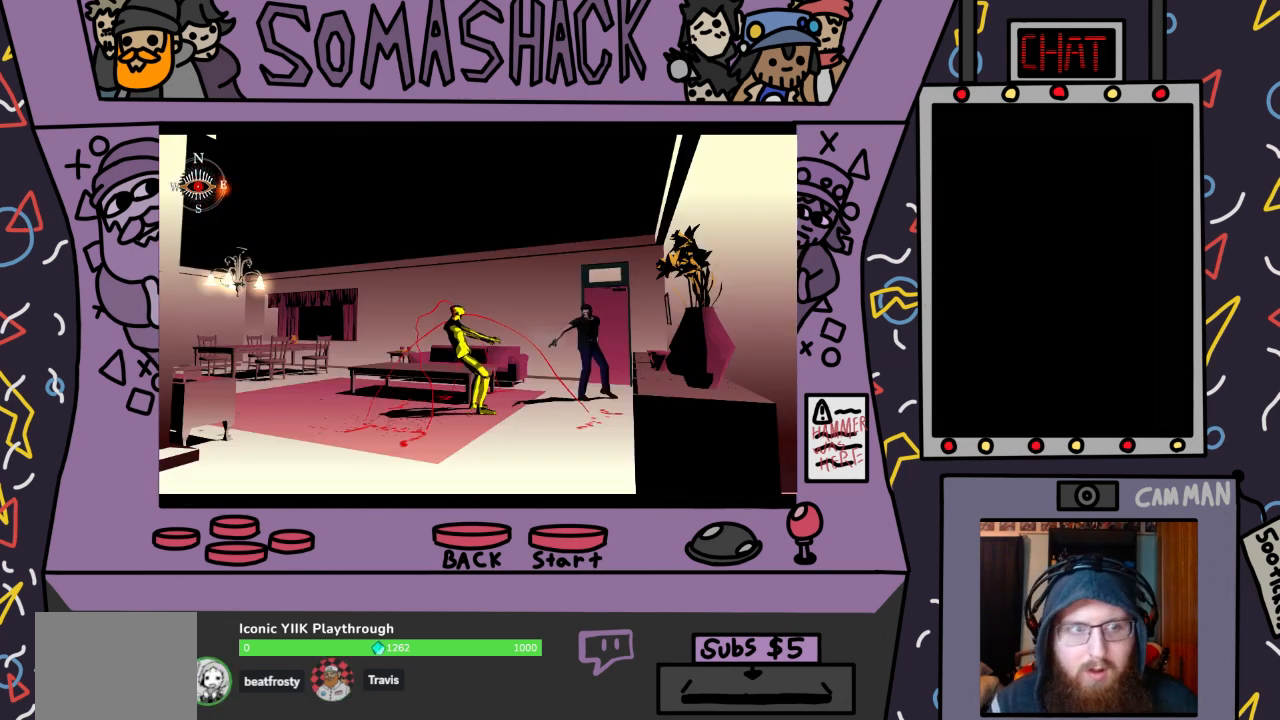
Gameplay with a controller (PlayStation layout); each line is a JSON object with the inputs held at the frame after it. "events" lists button and stick changes between this image and that frame as [ms after this image, input, new state], when the widget could be followed in between.
{"buttons": [], "left_stick": "center", "right_stick": "center", "events": [[33, "right_stick", "center"], [233, "right_stick", "down"], [367, "right_stick", "center"]]}
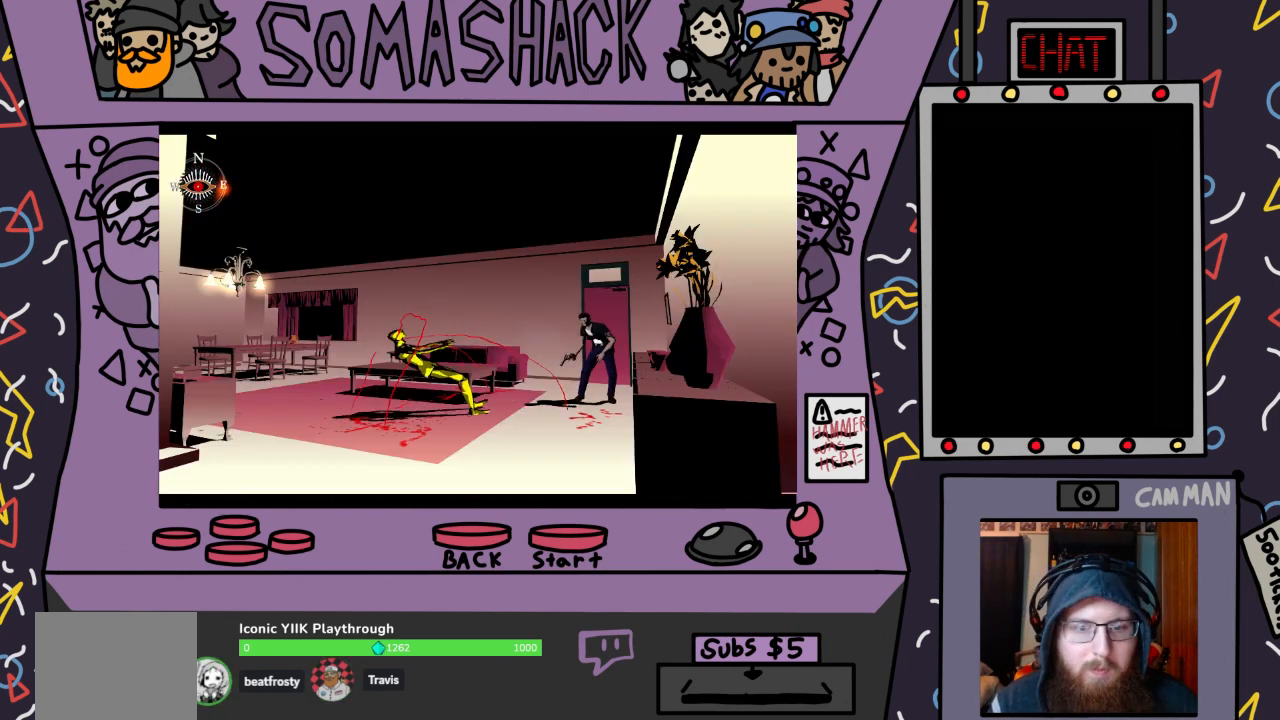
{"buttons": [], "left_stick": "center", "right_stick": "center", "events": [[33, "right_stick", "down"], [100, "right_stick", "center"]]}
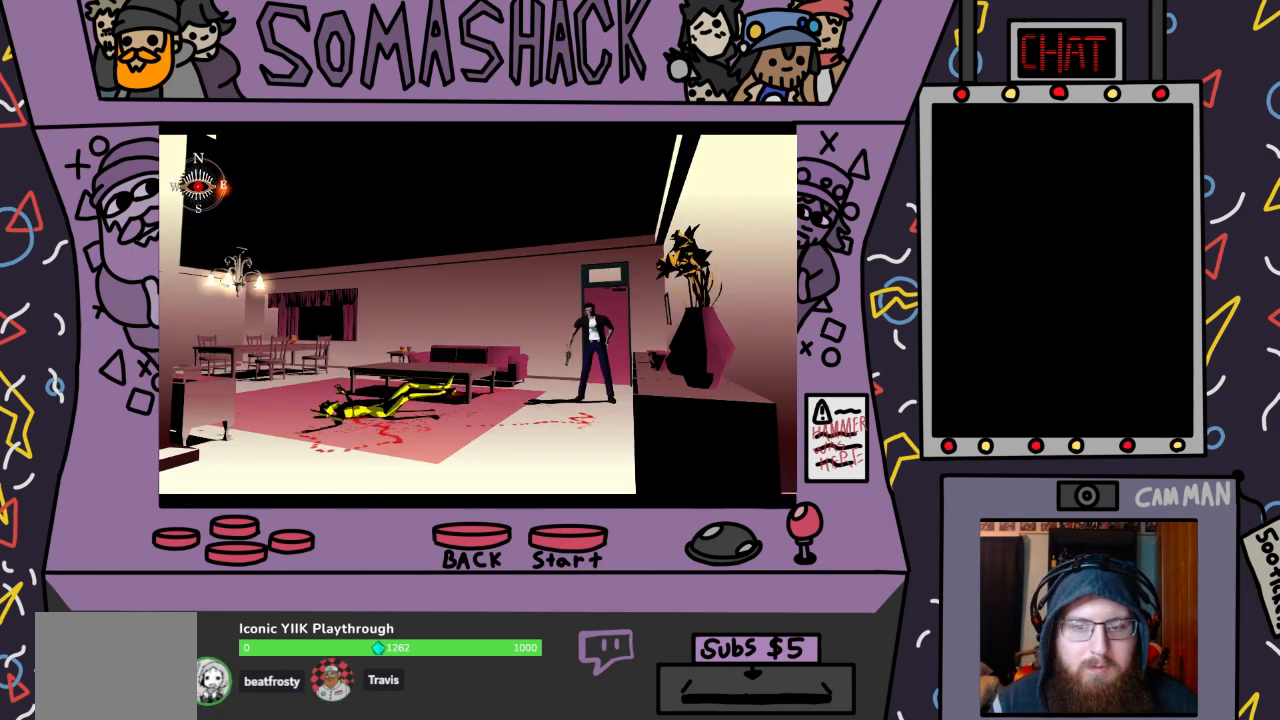
{"buttons": [], "left_stick": "center", "right_stick": "center", "events": []}
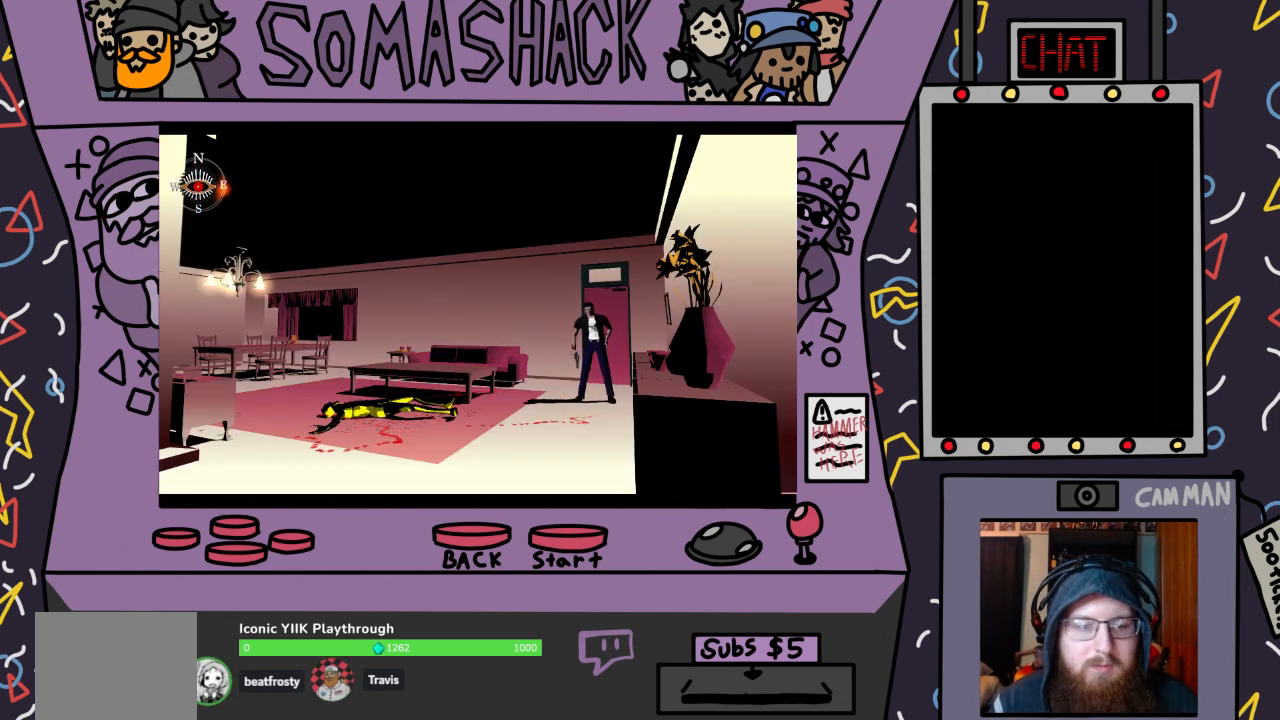
{"buttons": [], "left_stick": "center", "right_stick": "center", "events": []}
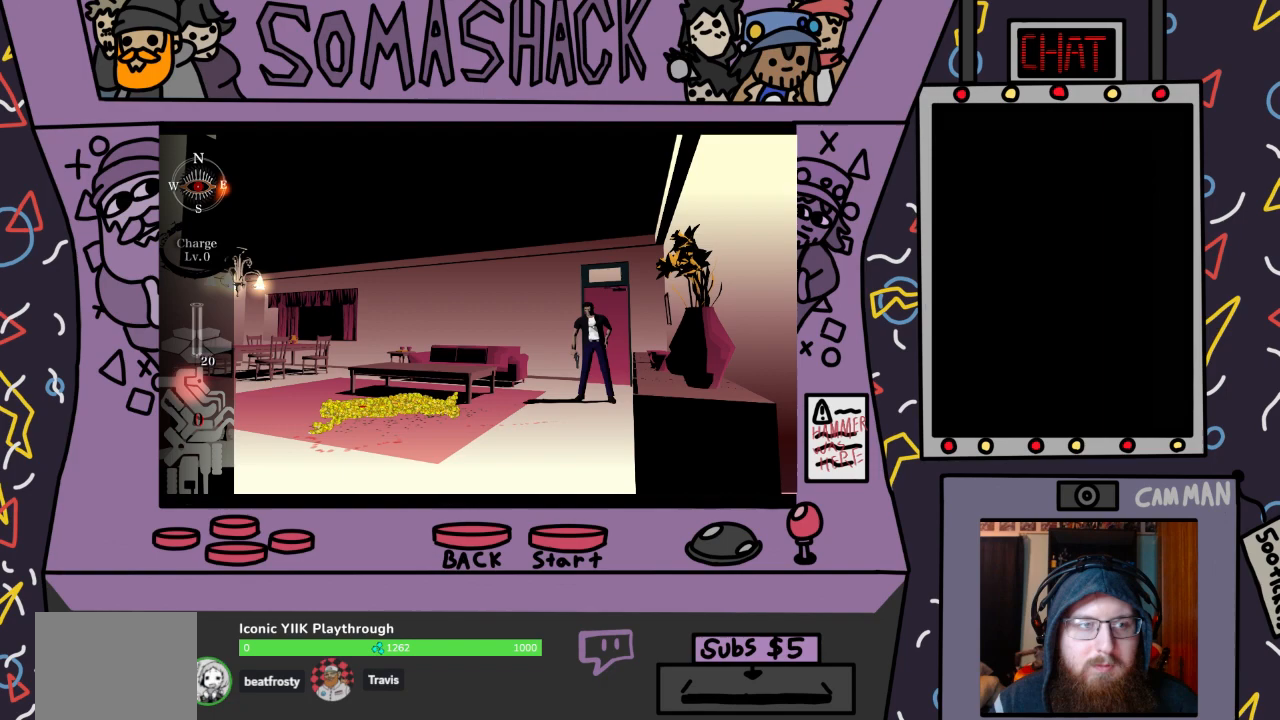
{"buttons": [], "left_stick": "center", "right_stick": "center", "events": []}
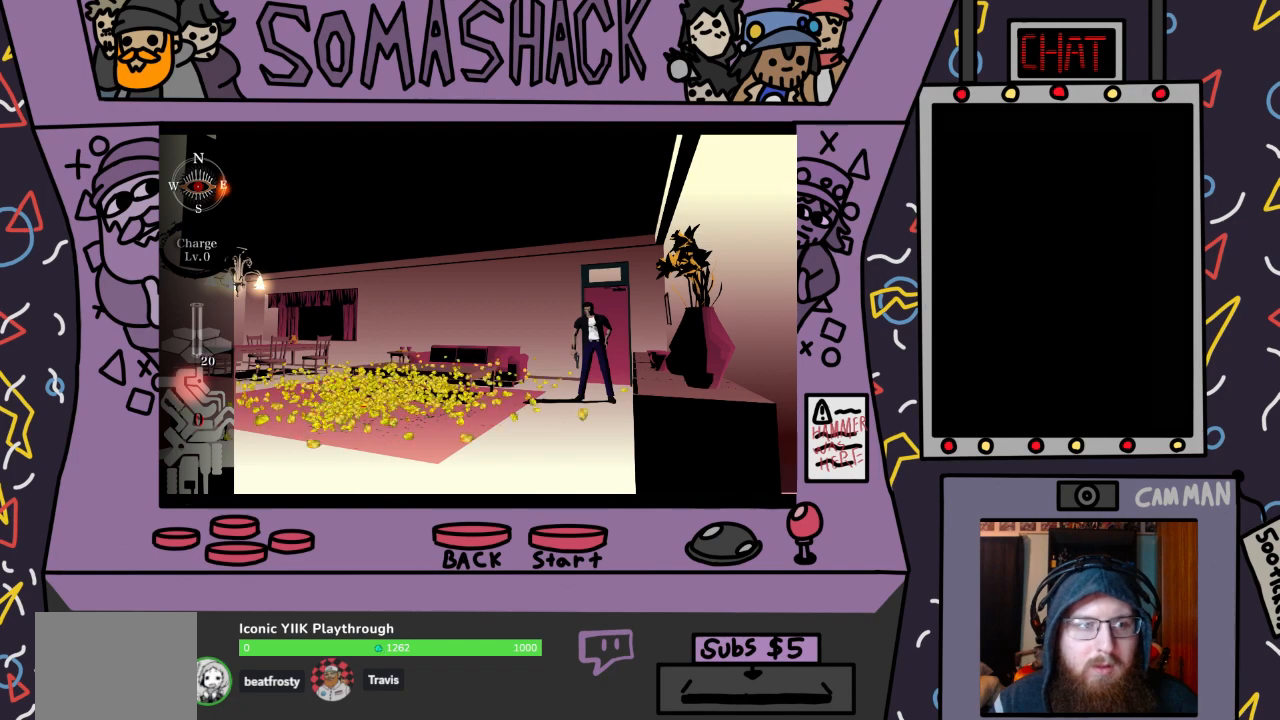
{"buttons": [], "left_stick": "center", "right_stick": "center", "events": []}
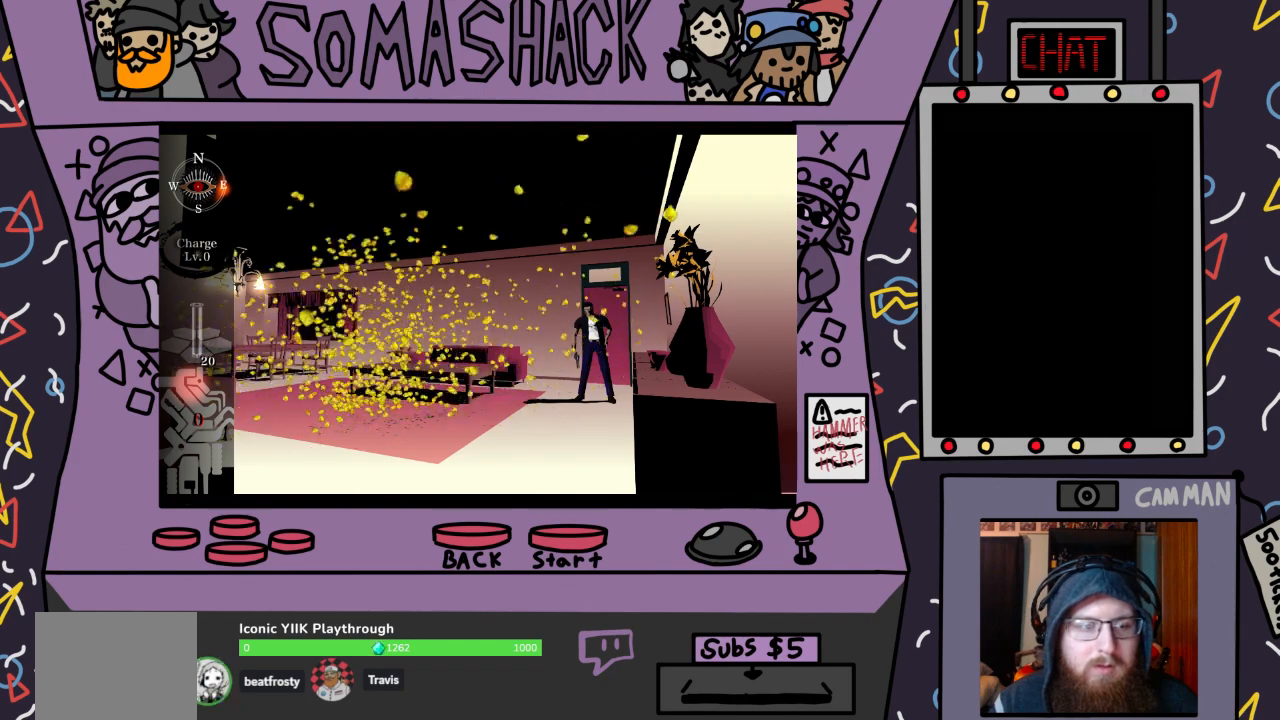
{"buttons": [], "left_stick": "center", "right_stick": "center", "events": []}
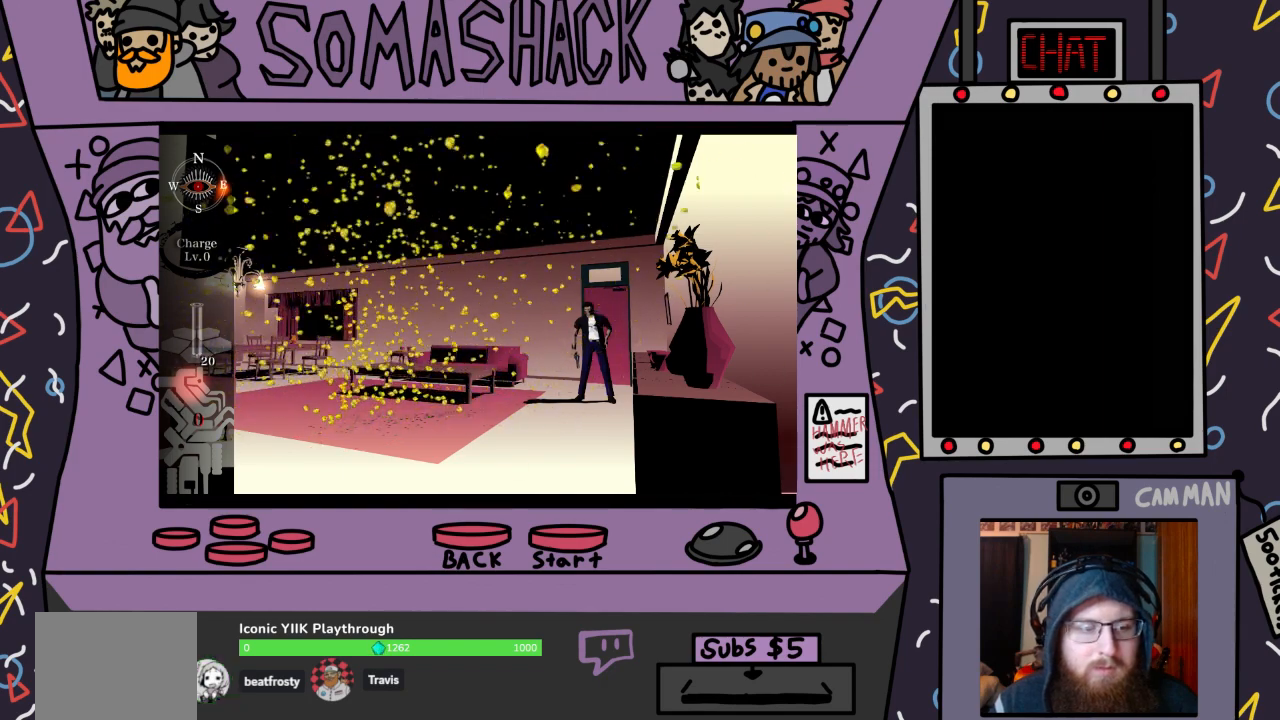
{"buttons": [], "left_stick": "center", "right_stick": "center", "events": []}
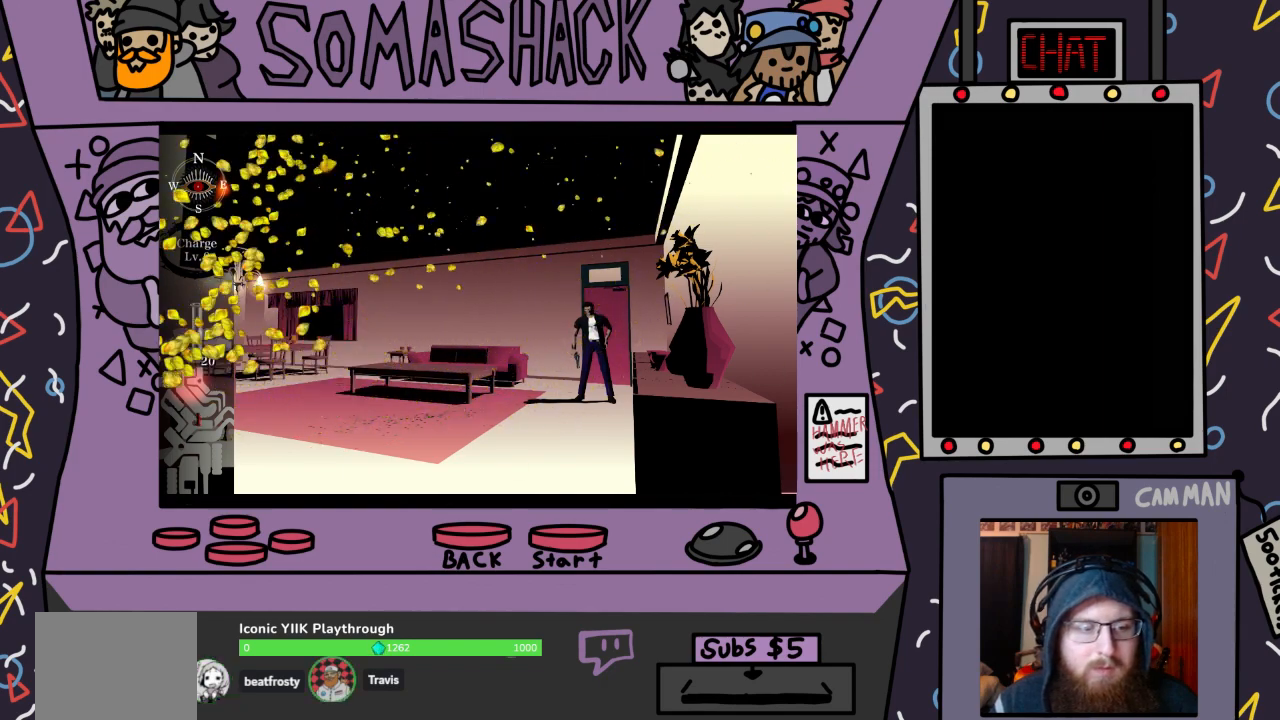
{"buttons": [], "left_stick": "center", "right_stick": "center", "events": []}
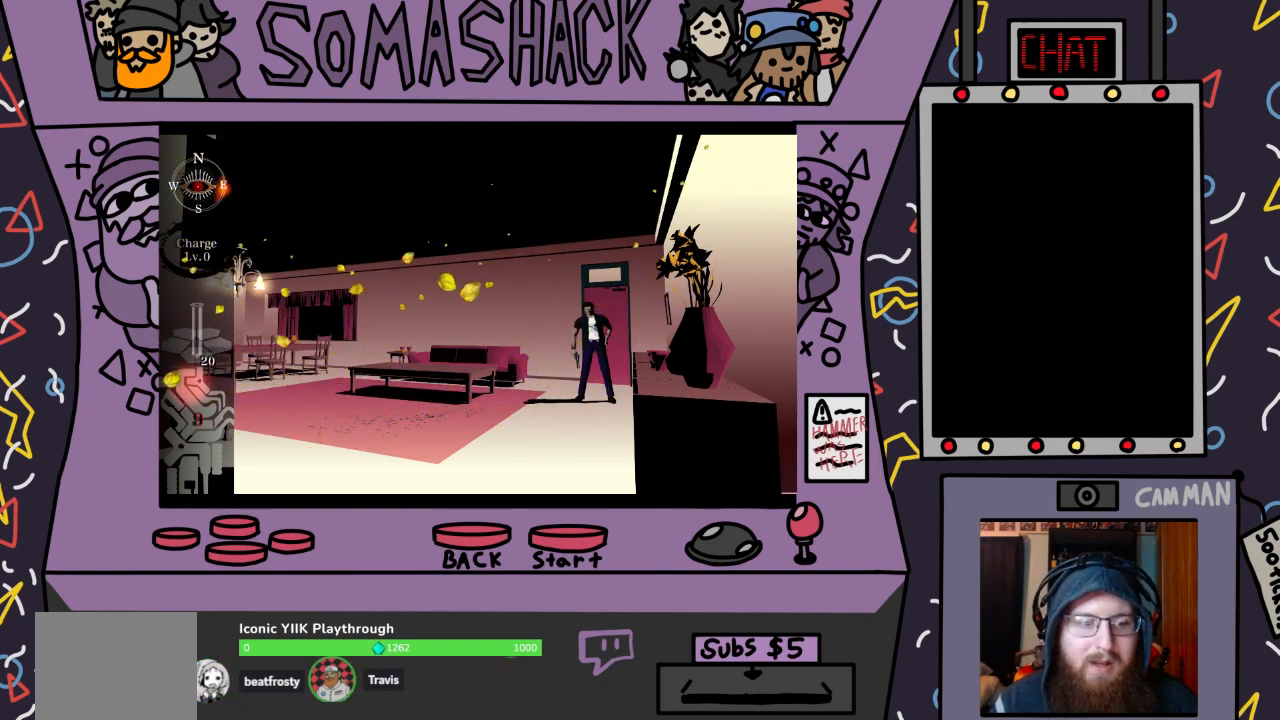
{"buttons": ["CROSS"], "left_stick": "center", "right_stick": "center", "events": [[500, "CROSS", "down"]]}
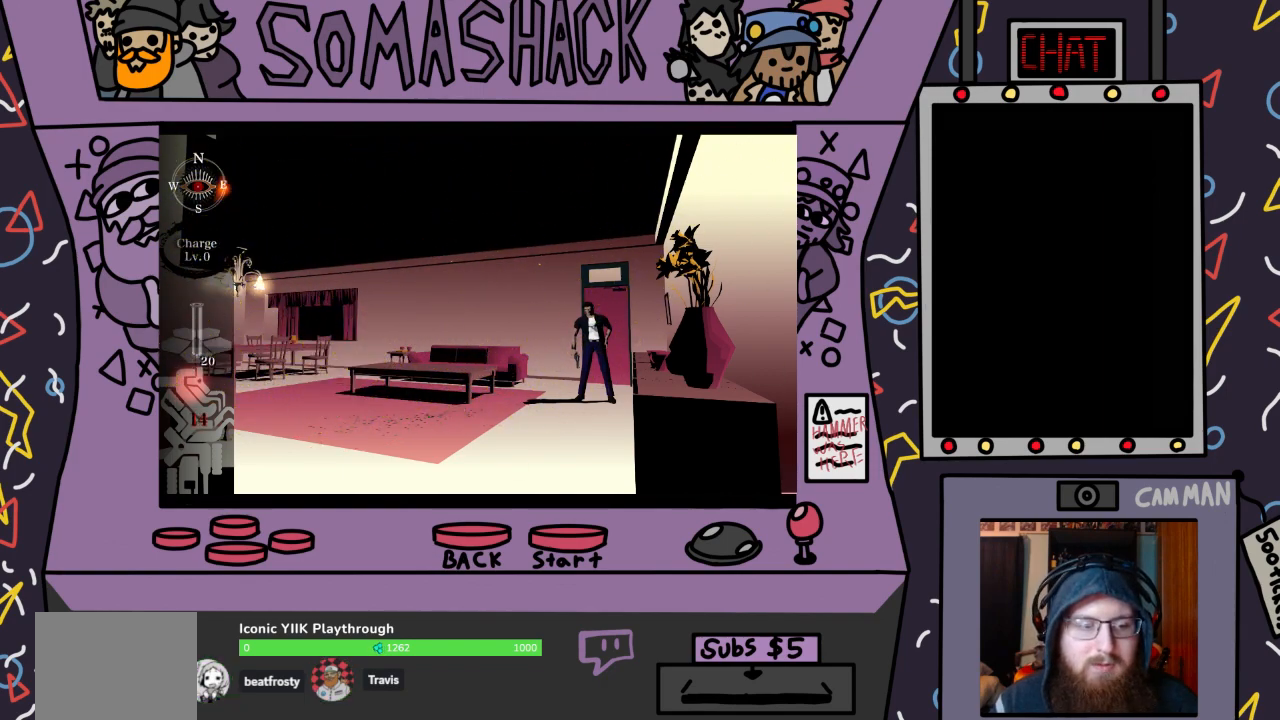
{"buttons": [], "left_stick": "center", "right_stick": "center", "events": [[400, "CROSS", "up"]]}
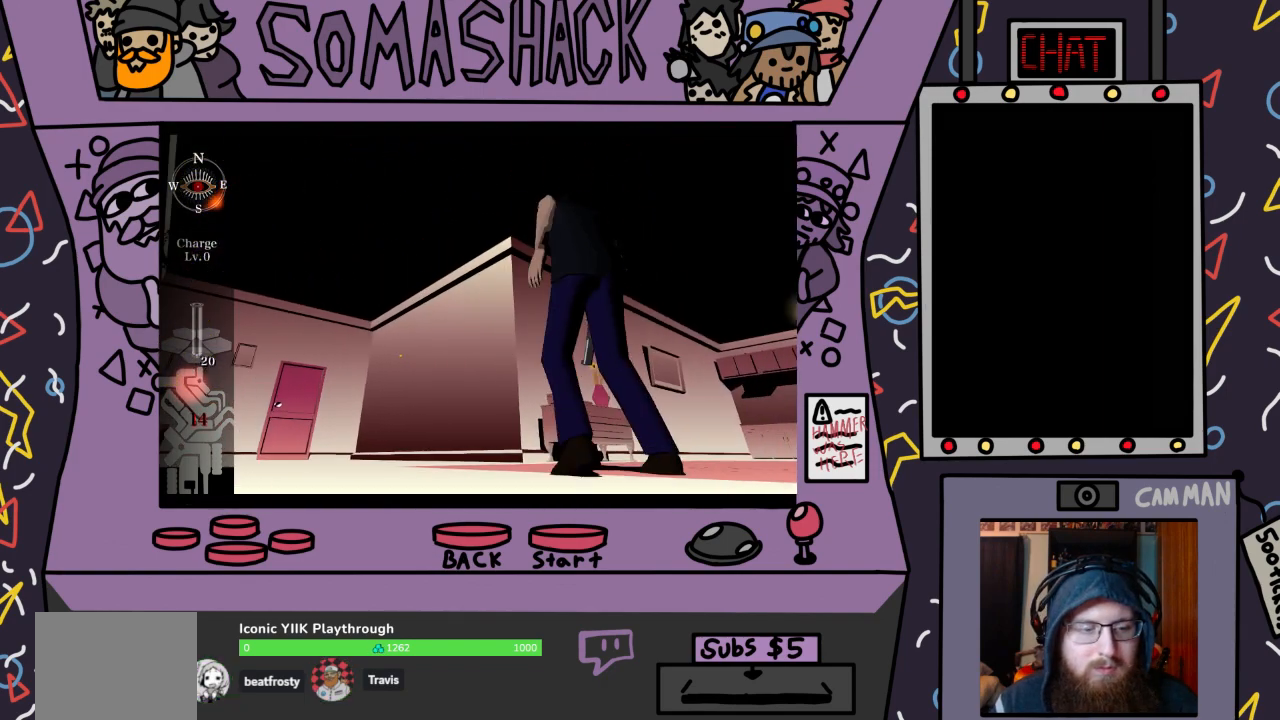
{"buttons": [], "left_stick": "center", "right_stick": "center", "events": [[133, "CROSS", "down"], [467, "CROSS", "up"]]}
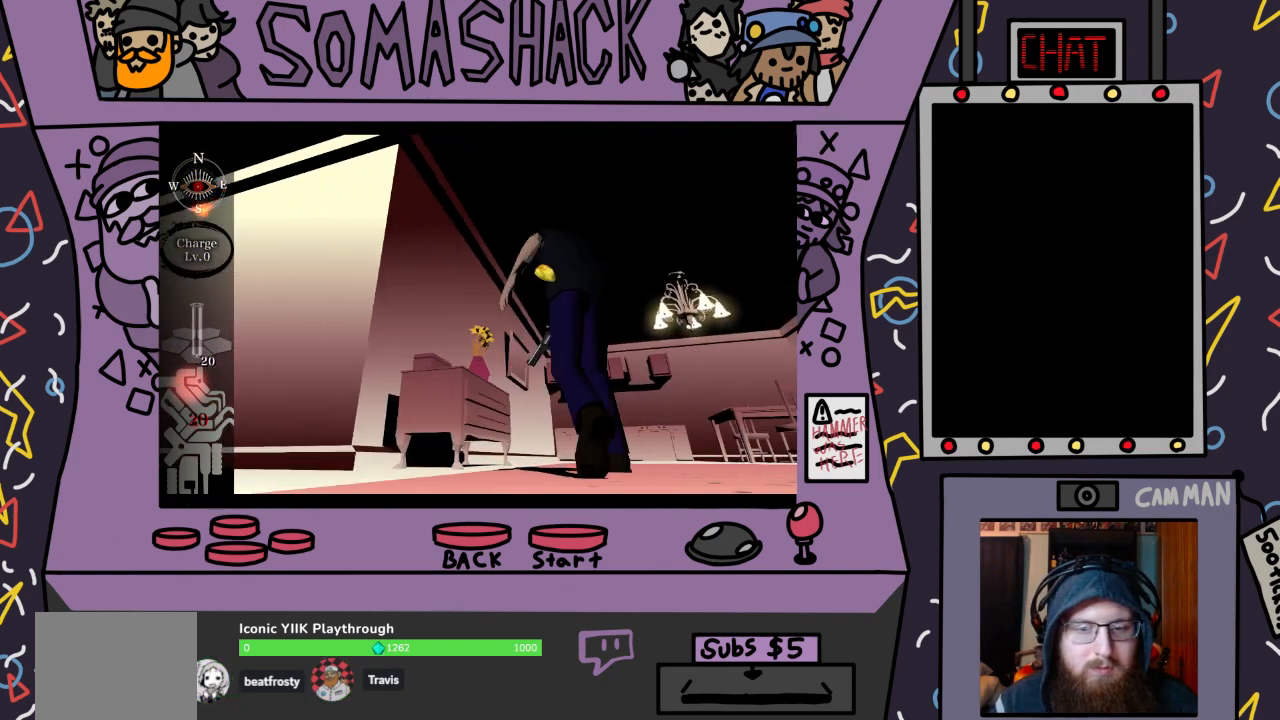
{"buttons": [], "left_stick": "center", "right_stick": "center", "events": [[133, "CROSS", "down"], [367, "CROSS", "up"]]}
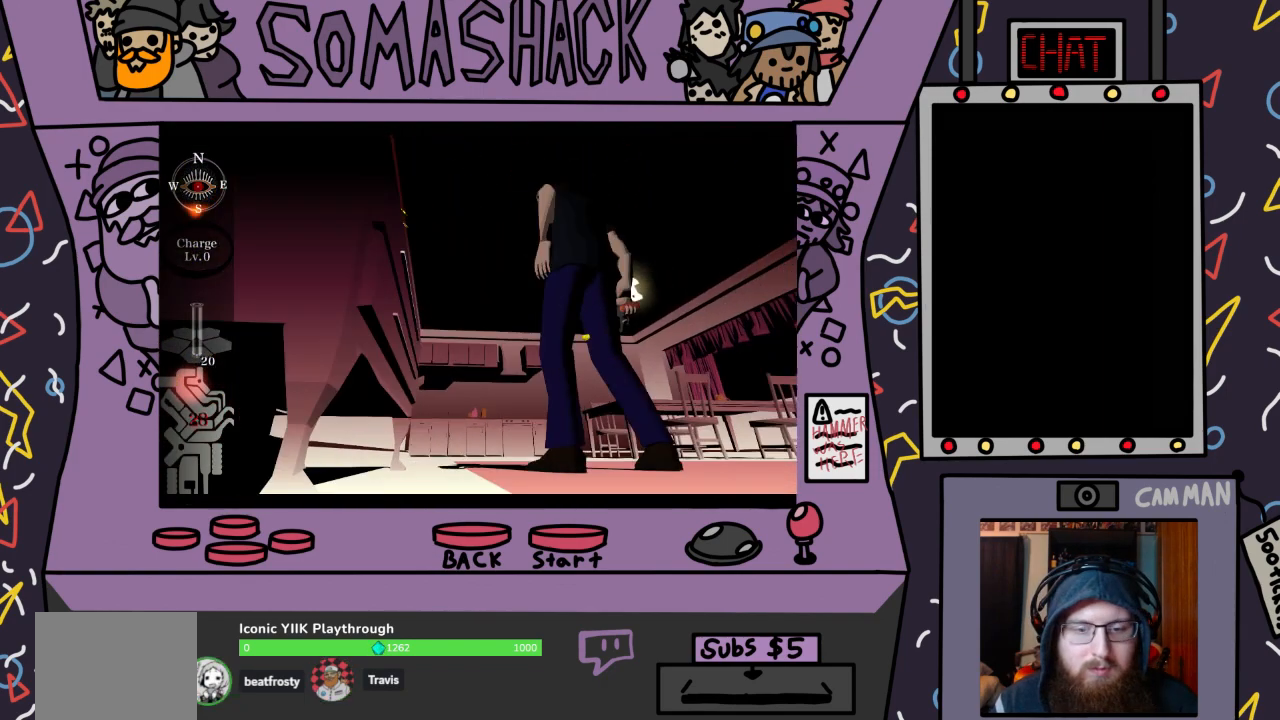
{"buttons": ["CROSS"], "left_stick": "center", "right_stick": "center", "events": [[200, "CROSS", "down"]]}
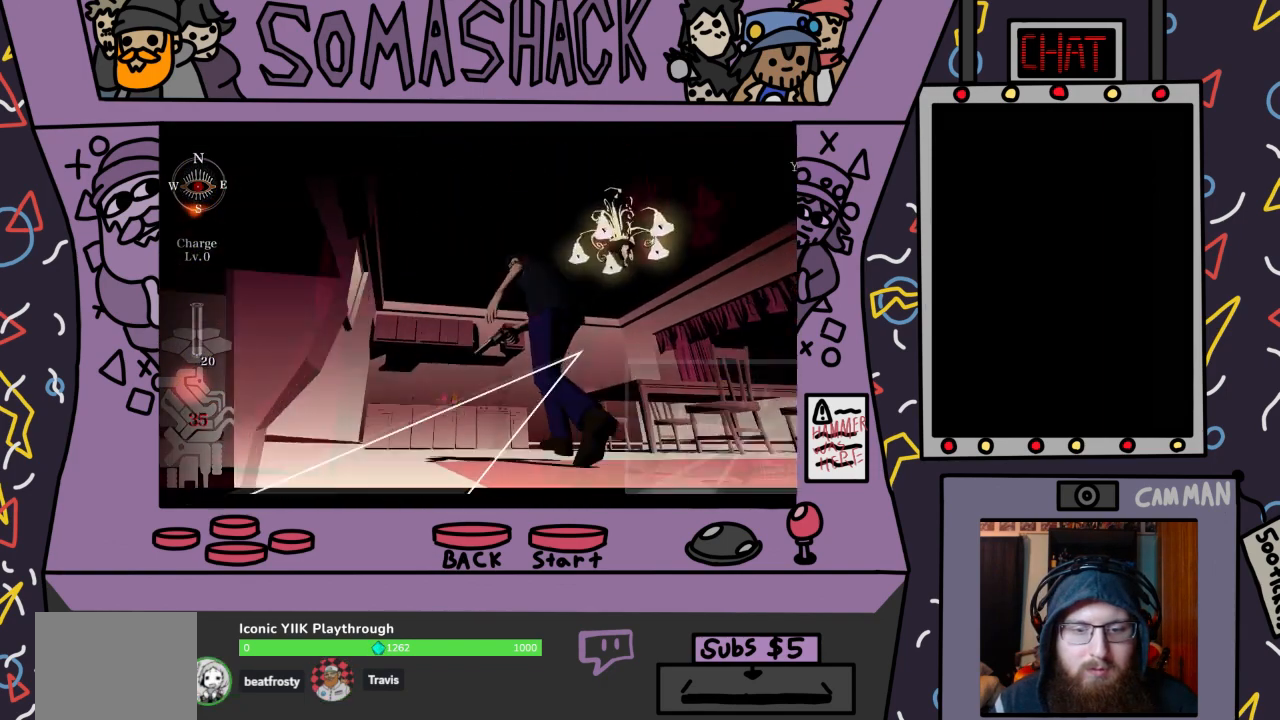
{"buttons": [], "left_stick": "center", "right_stick": "center", "events": [[133, "CROSS", "up"]]}
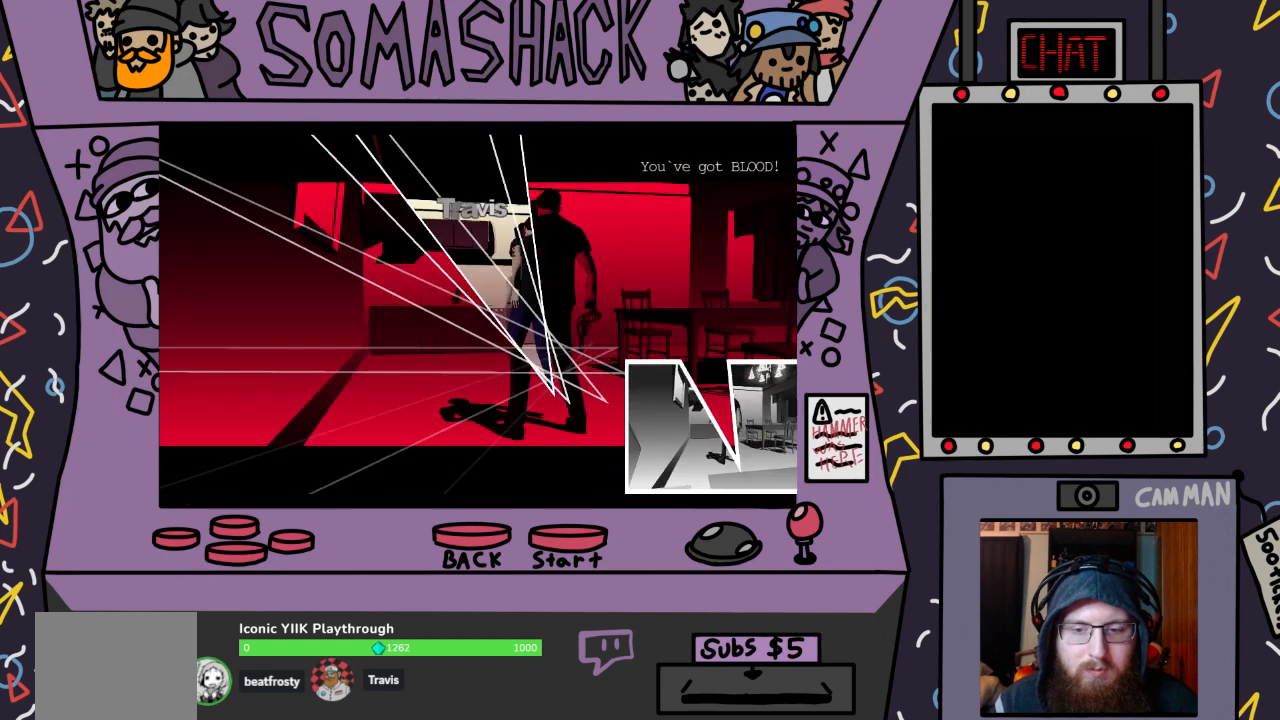
{"buttons": [], "left_stick": "up", "right_stick": "center", "events": [[433, "left_stick", "up"]]}
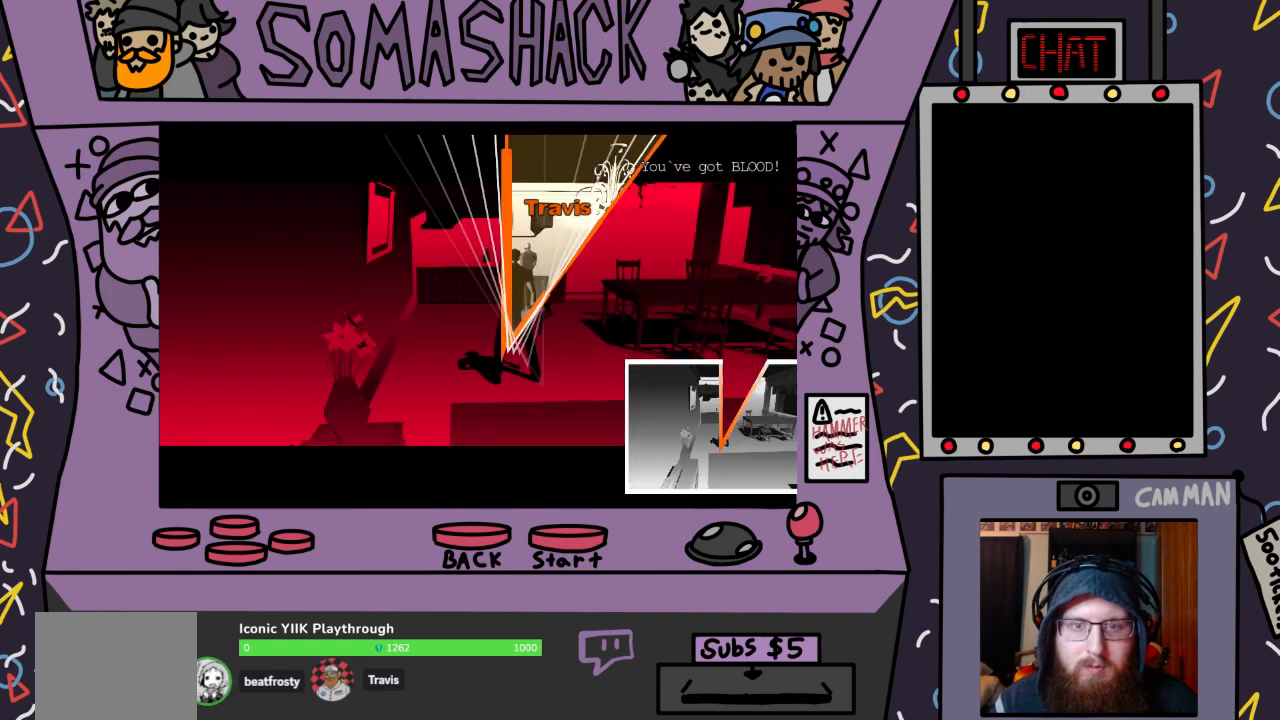
{"buttons": [], "left_stick": "up", "right_stick": "center", "events": []}
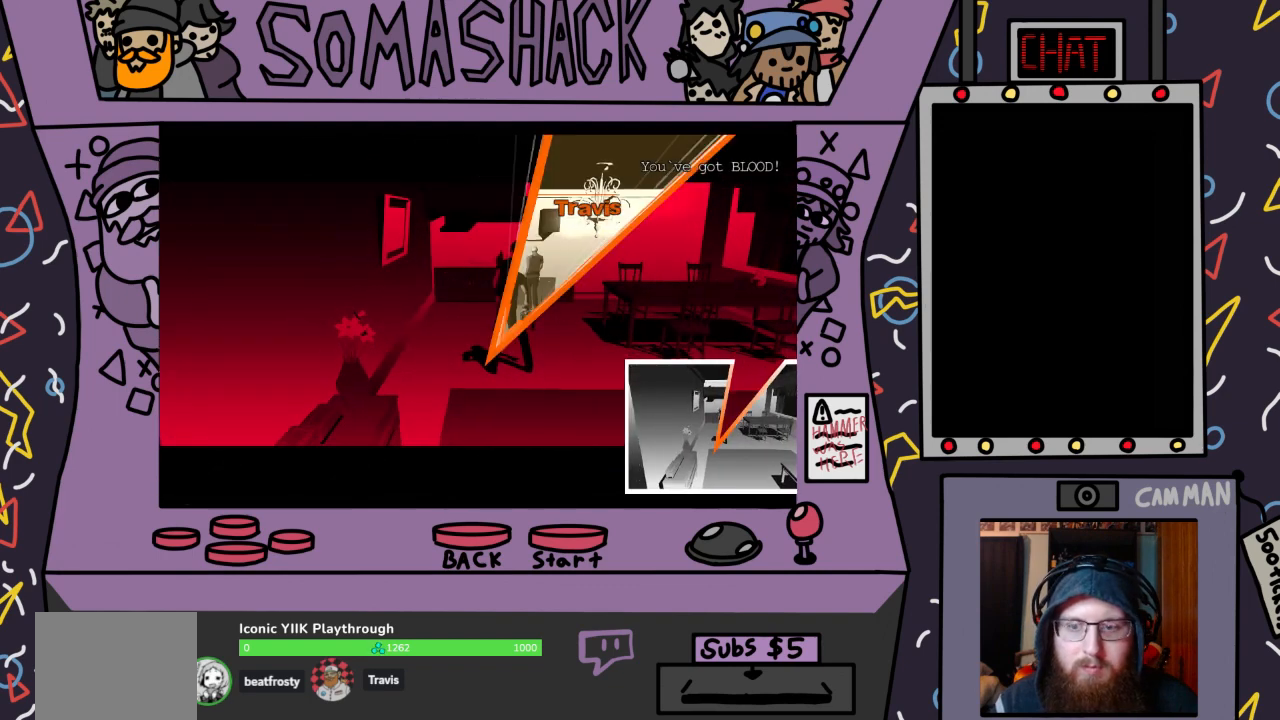
{"buttons": [], "left_stick": "center", "right_stick": "center", "events": [[300, "left_stick", "center"]]}
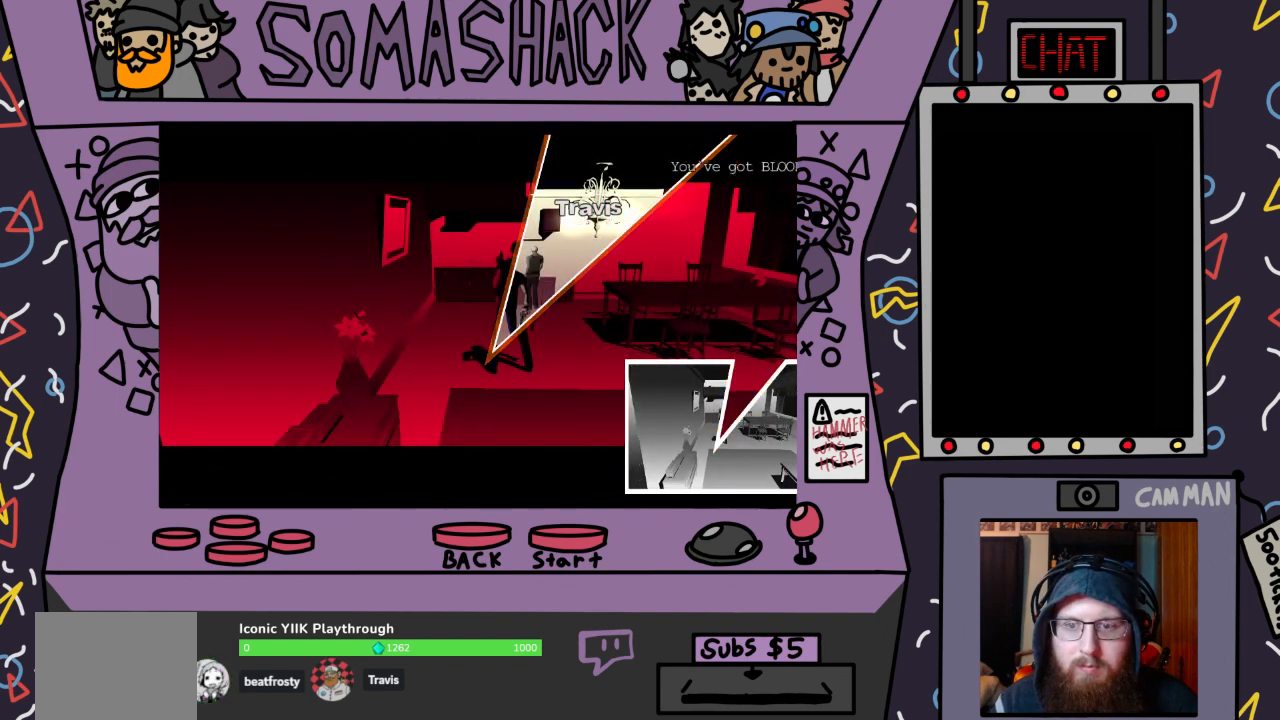
{"buttons": [], "left_stick": "center", "right_stick": "center", "events": [[100, "CROSS", "down"], [367, "CROSS", "up"]]}
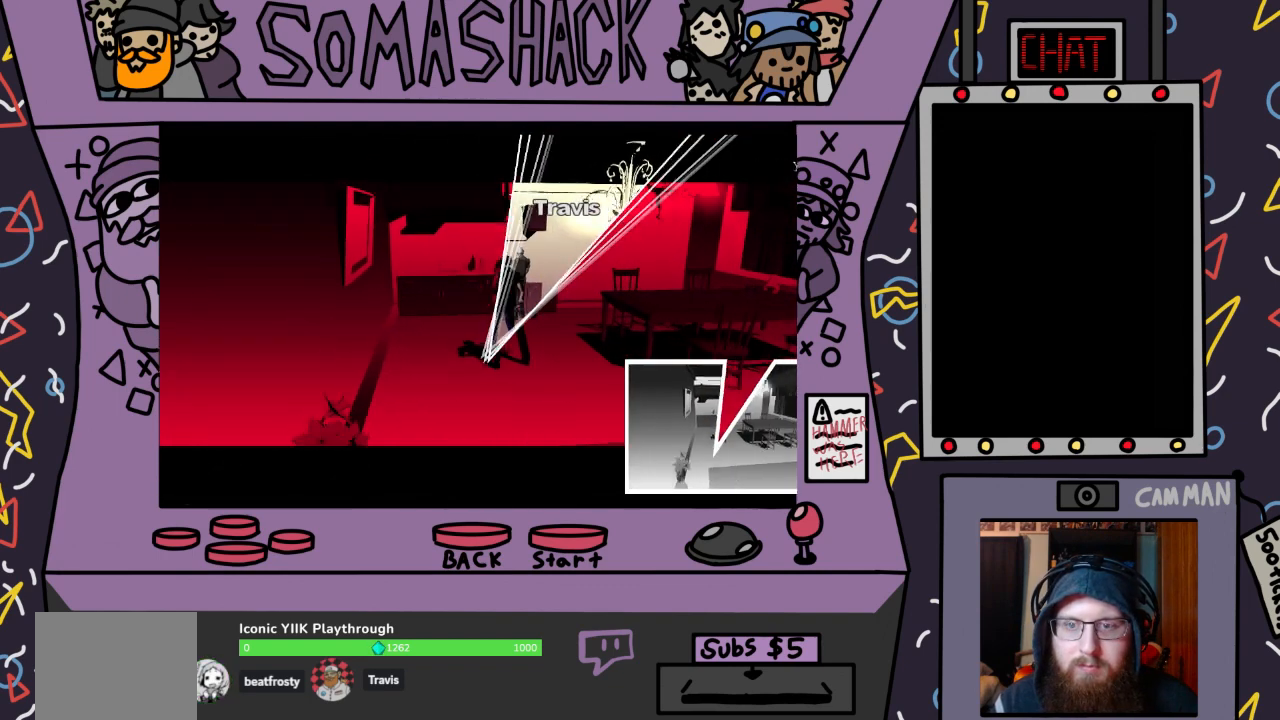
{"buttons": [], "left_stick": "up-right", "right_stick": "center", "events": [[67, "left_stick", "up-right"]]}
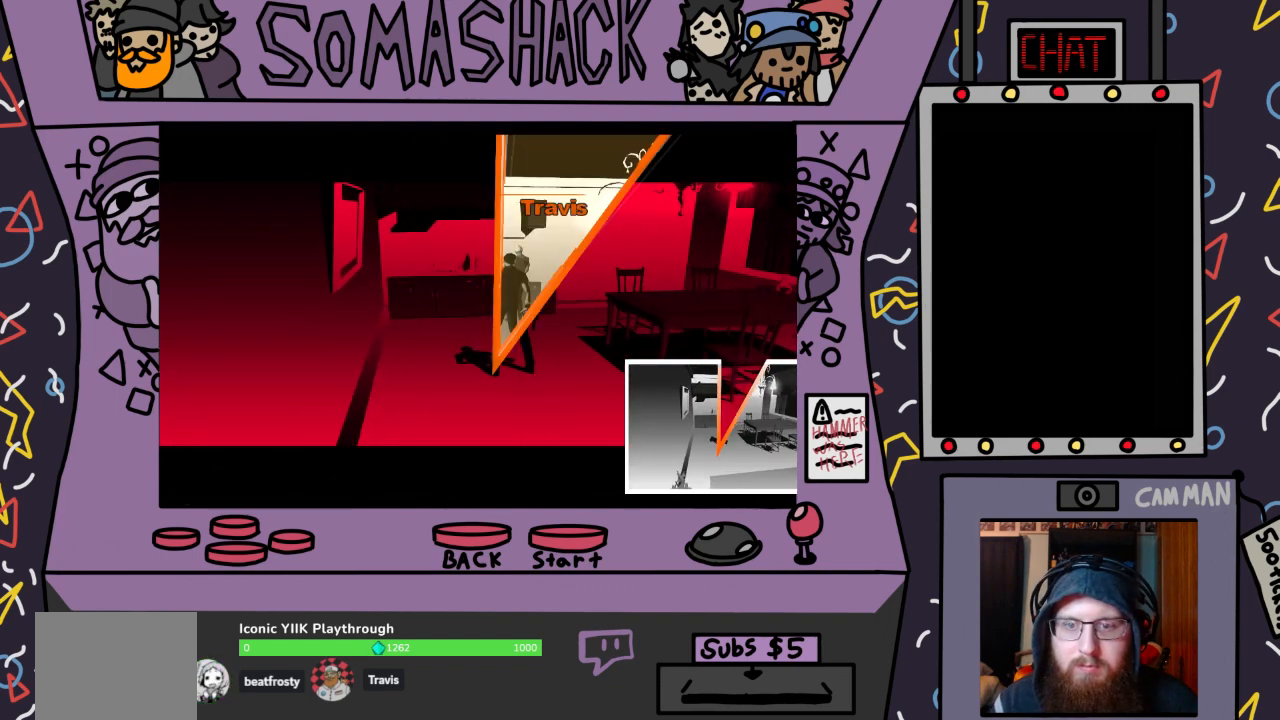
{"buttons": ["CROSS"], "left_stick": "up-right", "right_stick": "center", "events": [[267, "CROSS", "down"]]}
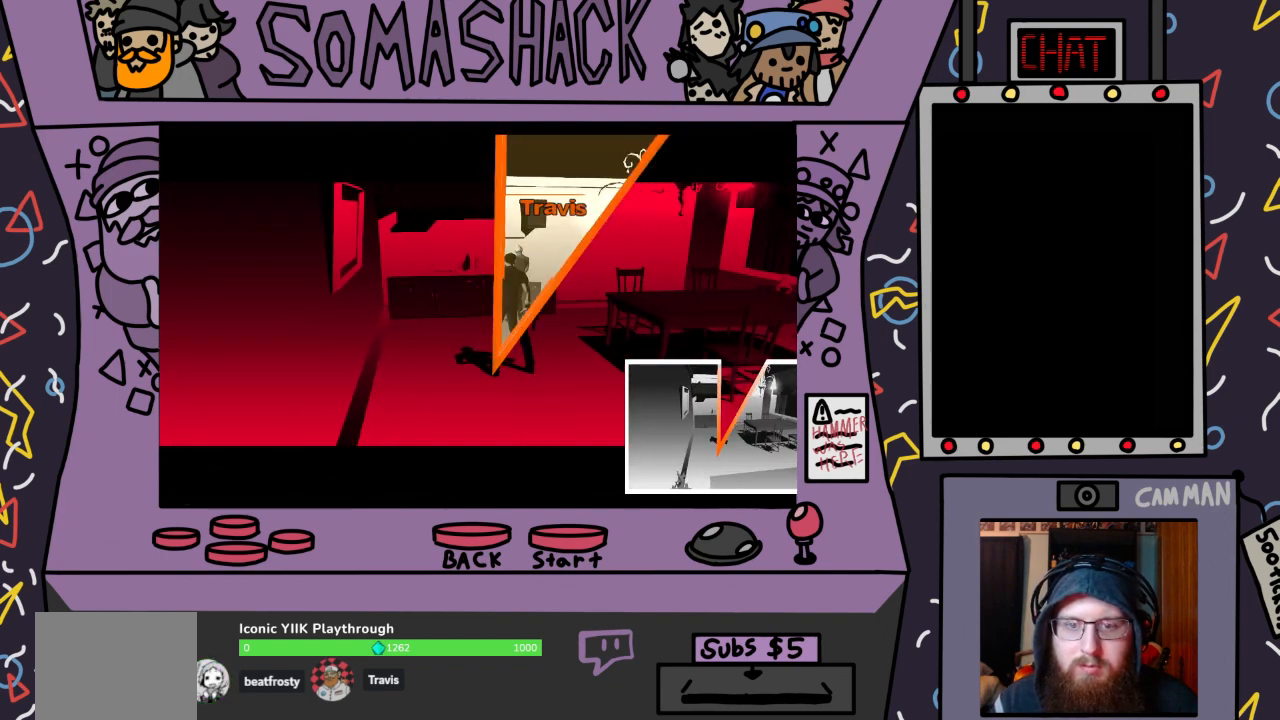
{"buttons": [], "left_stick": "center", "right_stick": "center", "events": [[33, "left_stick", "center"], [133, "CROSS", "up"]]}